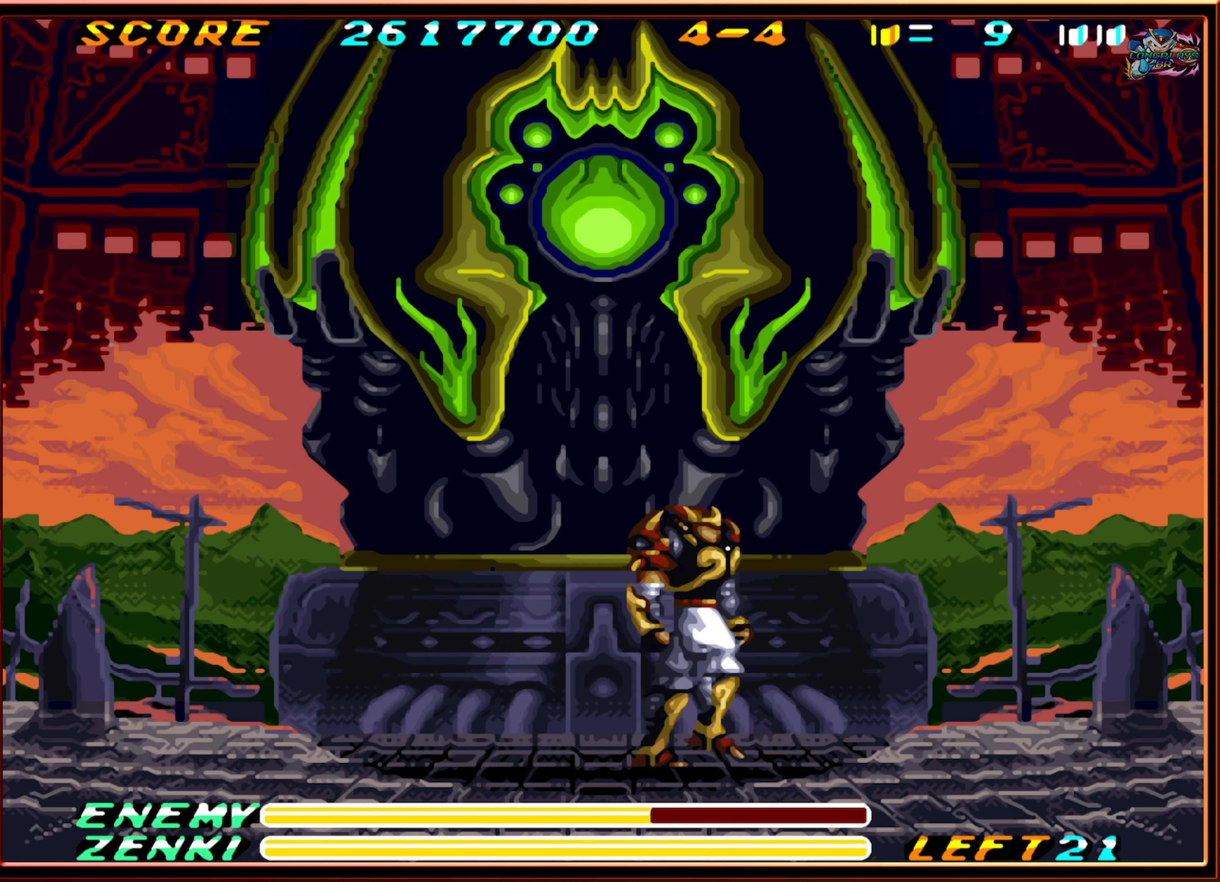
Gameplay with a controller (Nintendo layout); each line is a JSON object with the inputs held at the frame after it. "events" lists button and stick changes between this image and that frame as [ms after this image, input, new state], when the widget could be followed in between. Not read: L3 R3.
{"buttons": [], "events": [[266, "DPAD_RIGHT", "up"], [366, "DPAD_LEFT", "down"], [483, "DPAD_LEFT", "up"]]}
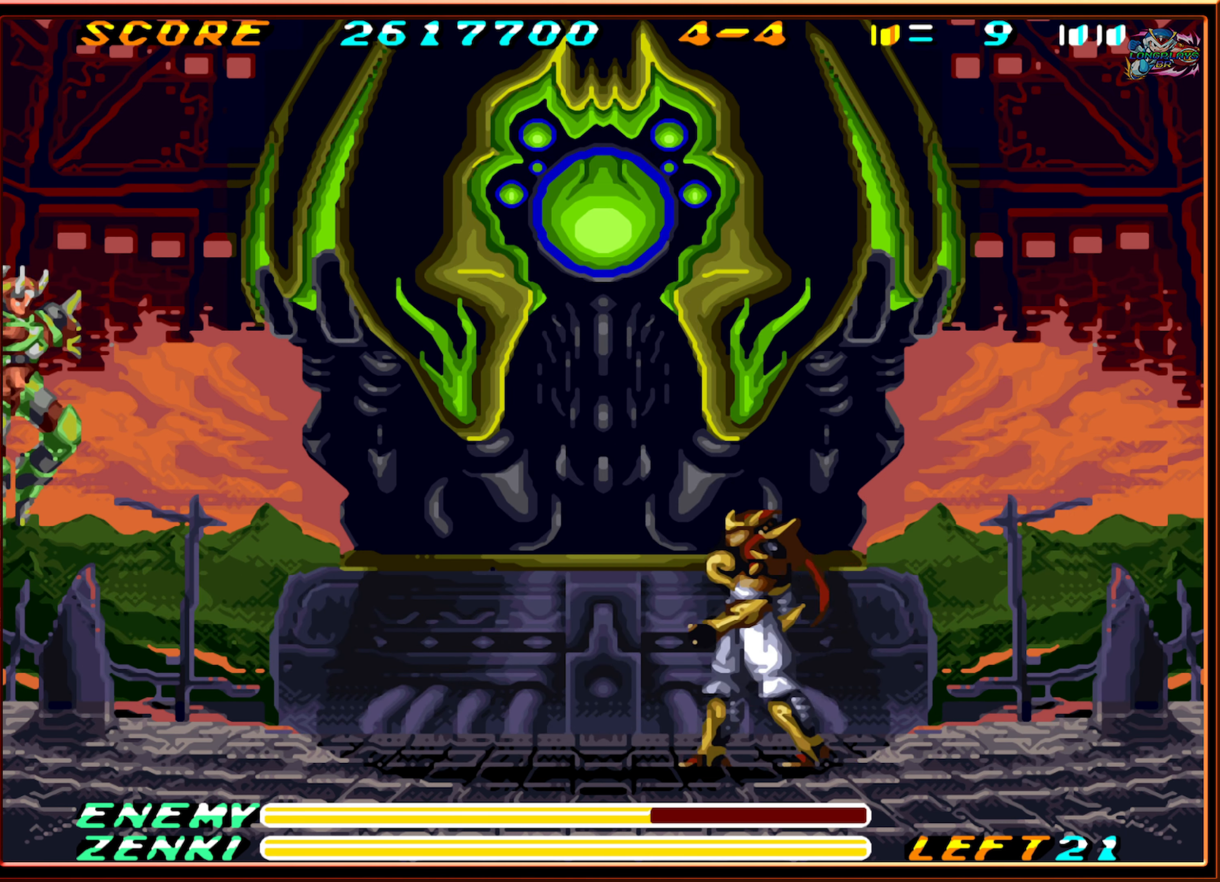
{"buttons": [], "events": []}
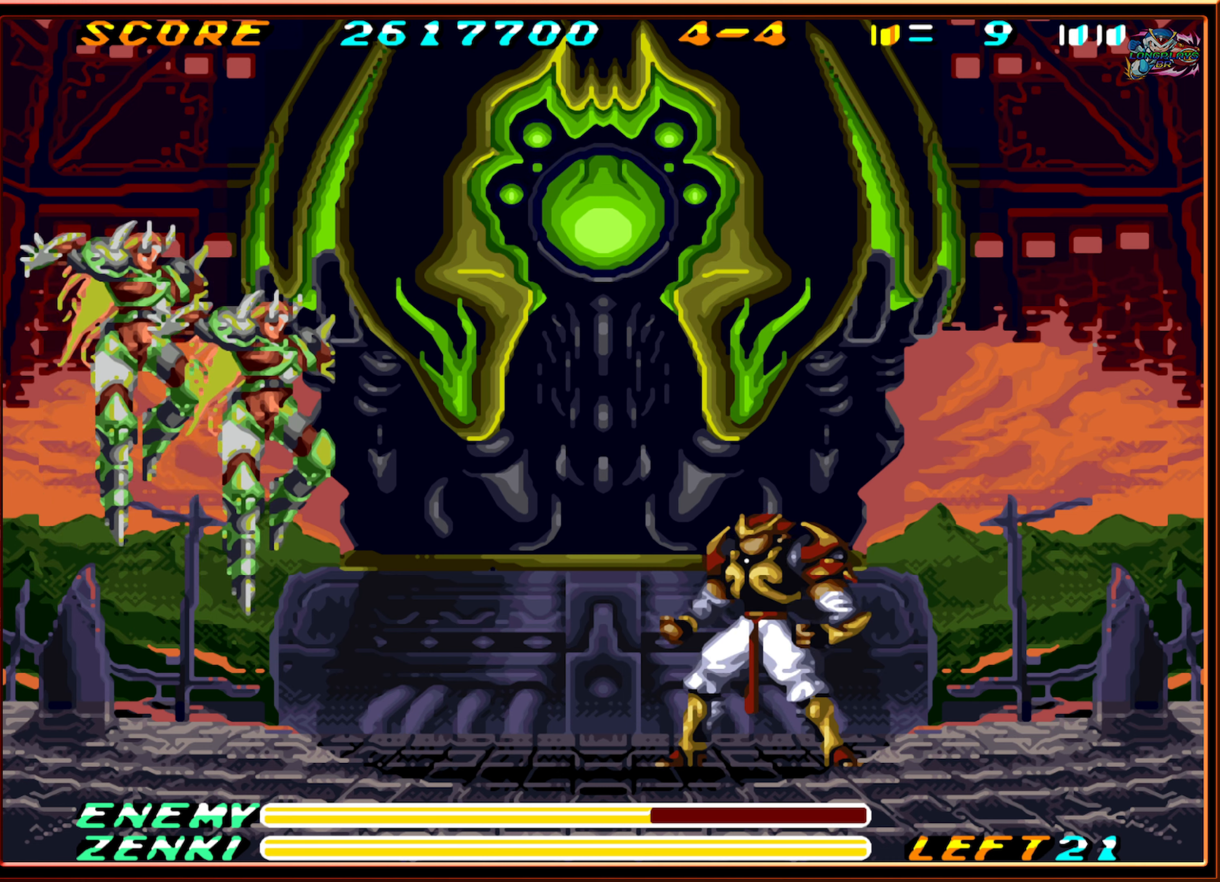
{"buttons": ["Y", "DPAD_LEFT"], "events": [[283, "B", "down"], [283, "DPAD_LEFT", "down"], [350, "B", "up"], [450, "Y", "down"]]}
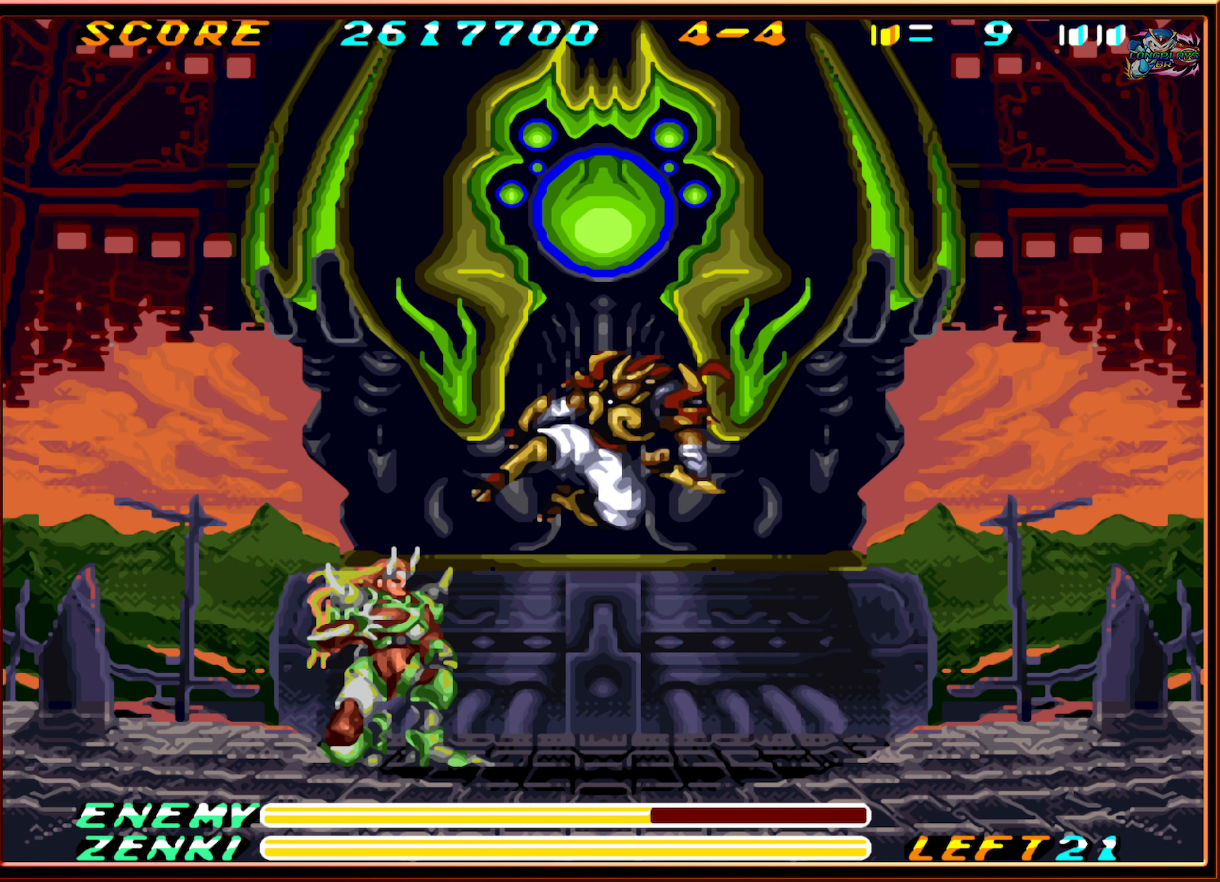
{"buttons": ["DPAD_RIGHT"], "events": [[17, "Y", "up"], [167, "DPAD_LEFT", "up"], [400, "DPAD_RIGHT", "down"]]}
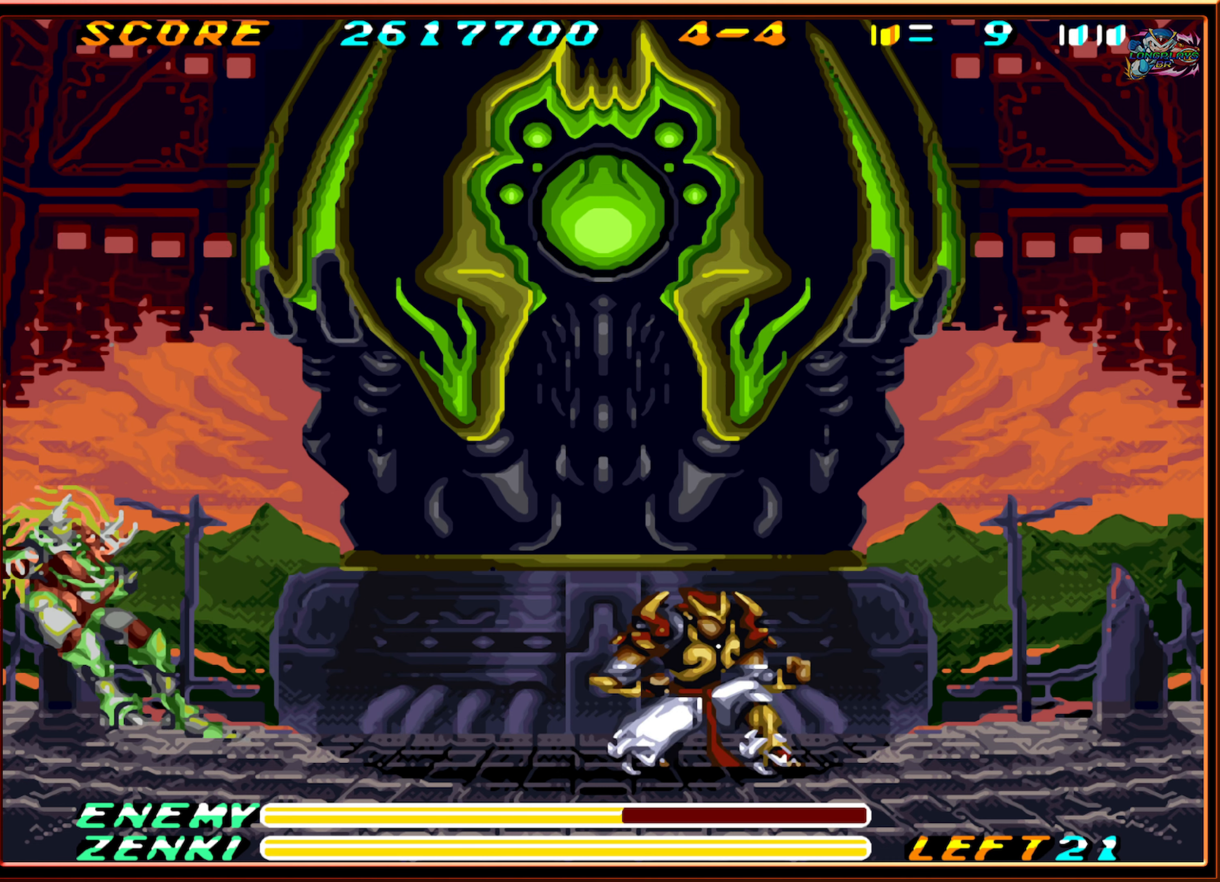
{"buttons": ["DPAD_RIGHT"], "events": []}
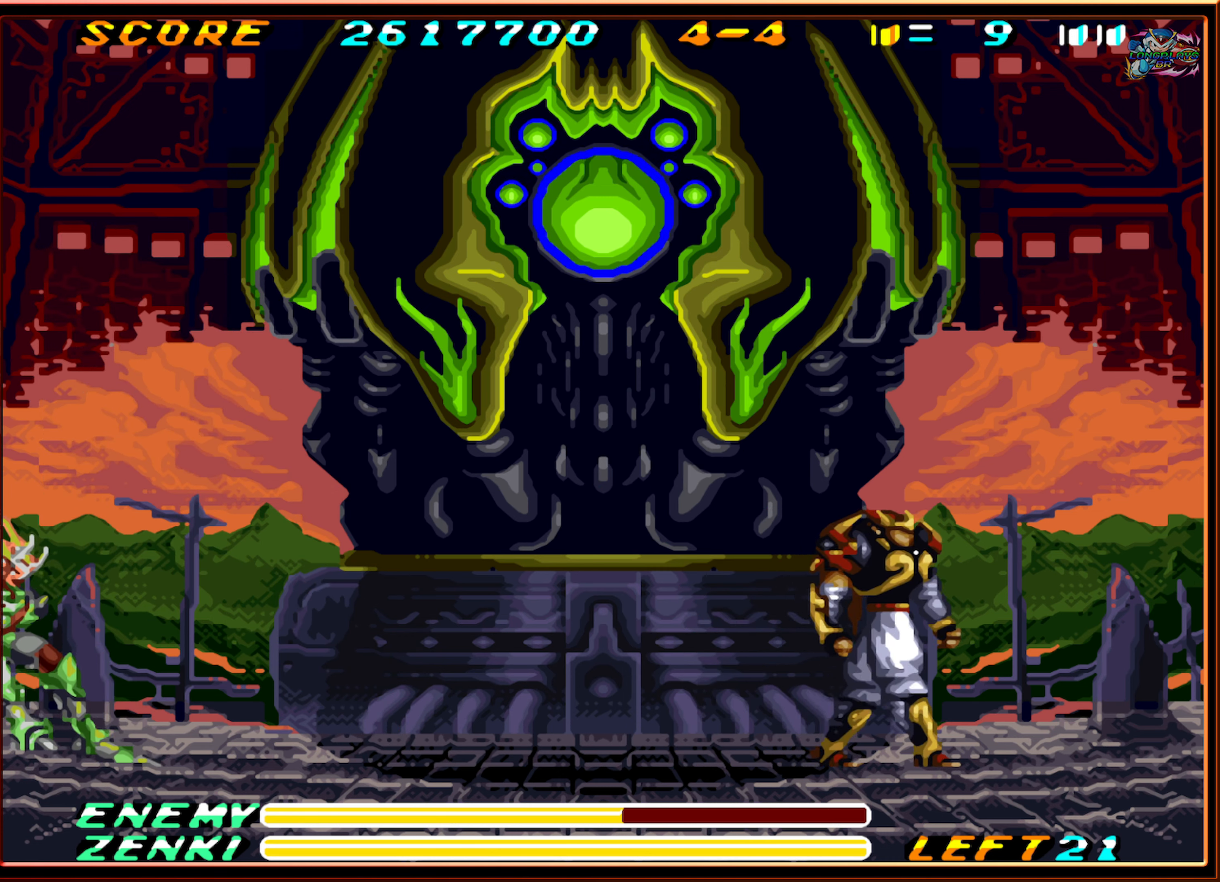
{"buttons": ["DPAD_LEFT"], "events": [[17, "DPAD_RIGHT", "up"], [467, "DPAD_LEFT", "down"]]}
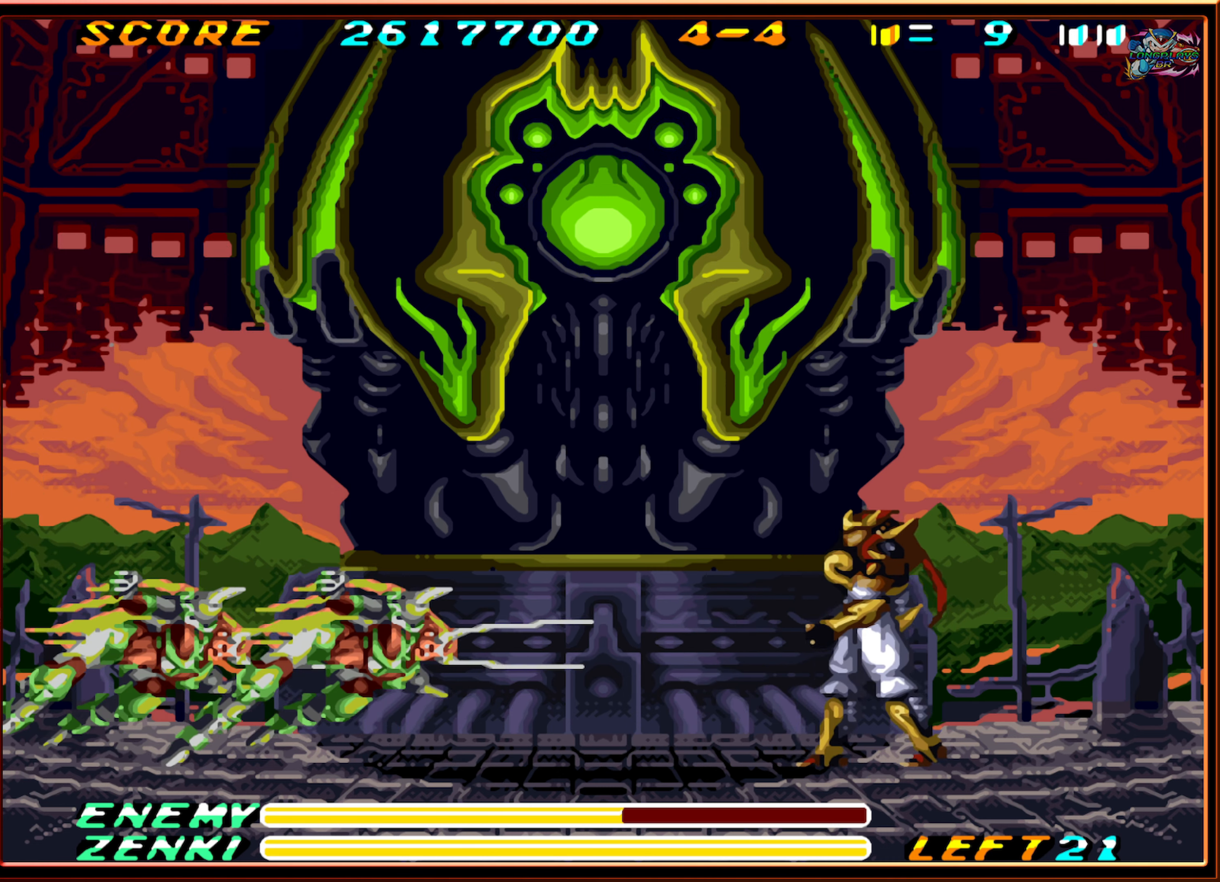
{"buttons": ["DPAD_LEFT"], "events": [[50, "DPAD_LEFT", "up"], [67, "DPAD_LEFT", "down"], [83, "B", "down"], [133, "DPAD_LEFT", "up"], [167, "DPAD_UP", "down"], [250, "DPAD_LEFT", "down"], [300, "DPAD_UP", "up"], [367, "B", "up"]]}
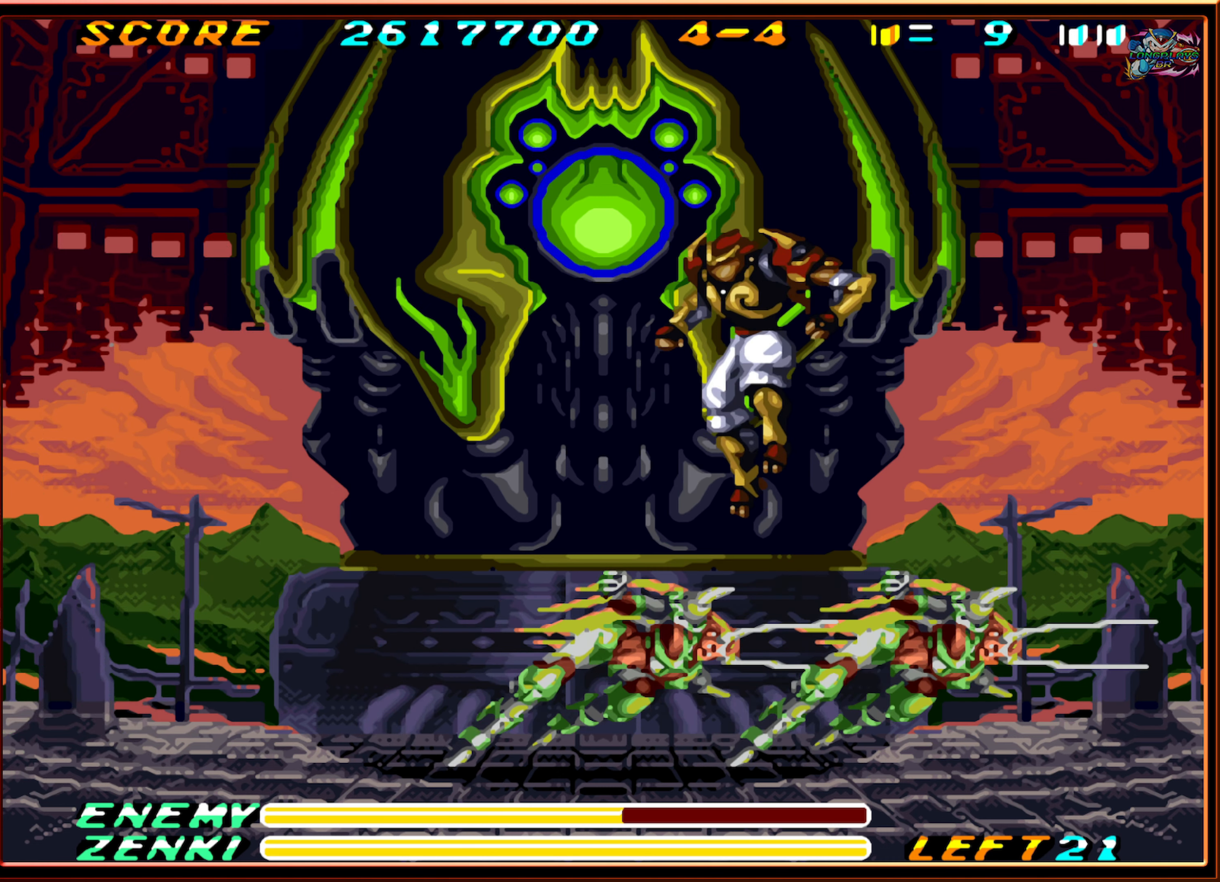
{"buttons": ["B", "DPAD_RIGHT"], "events": [[400, "DPAD_LEFT", "up"], [450, "B", "down"], [450, "DPAD_RIGHT", "down"]]}
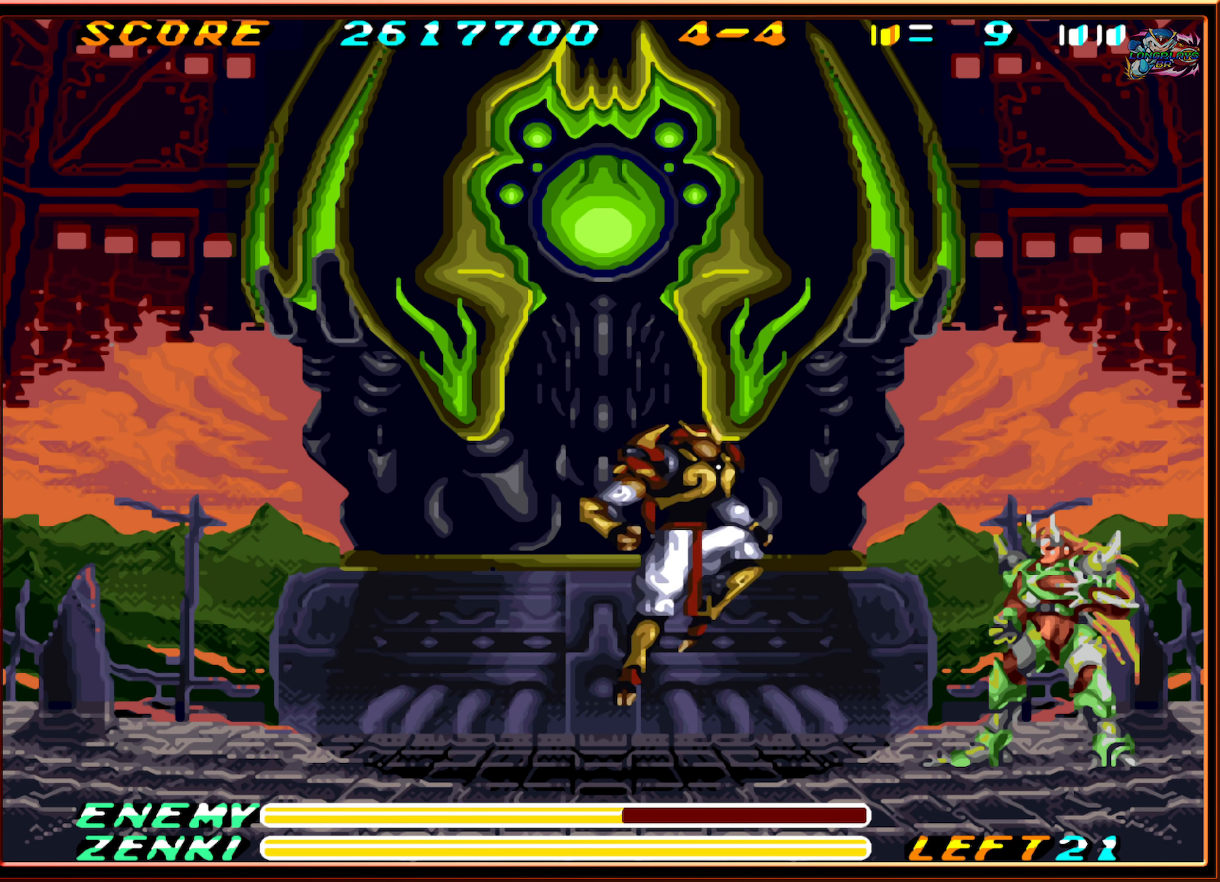
{"buttons": ["DPAD_LEFT"], "events": [[33, "B", "up"], [100, "Y", "down"], [167, "DPAD_RIGHT", "up"], [200, "Y", "up"], [267, "Y", "down"], [317, "Y", "up"], [400, "DPAD_LEFT", "down"]]}
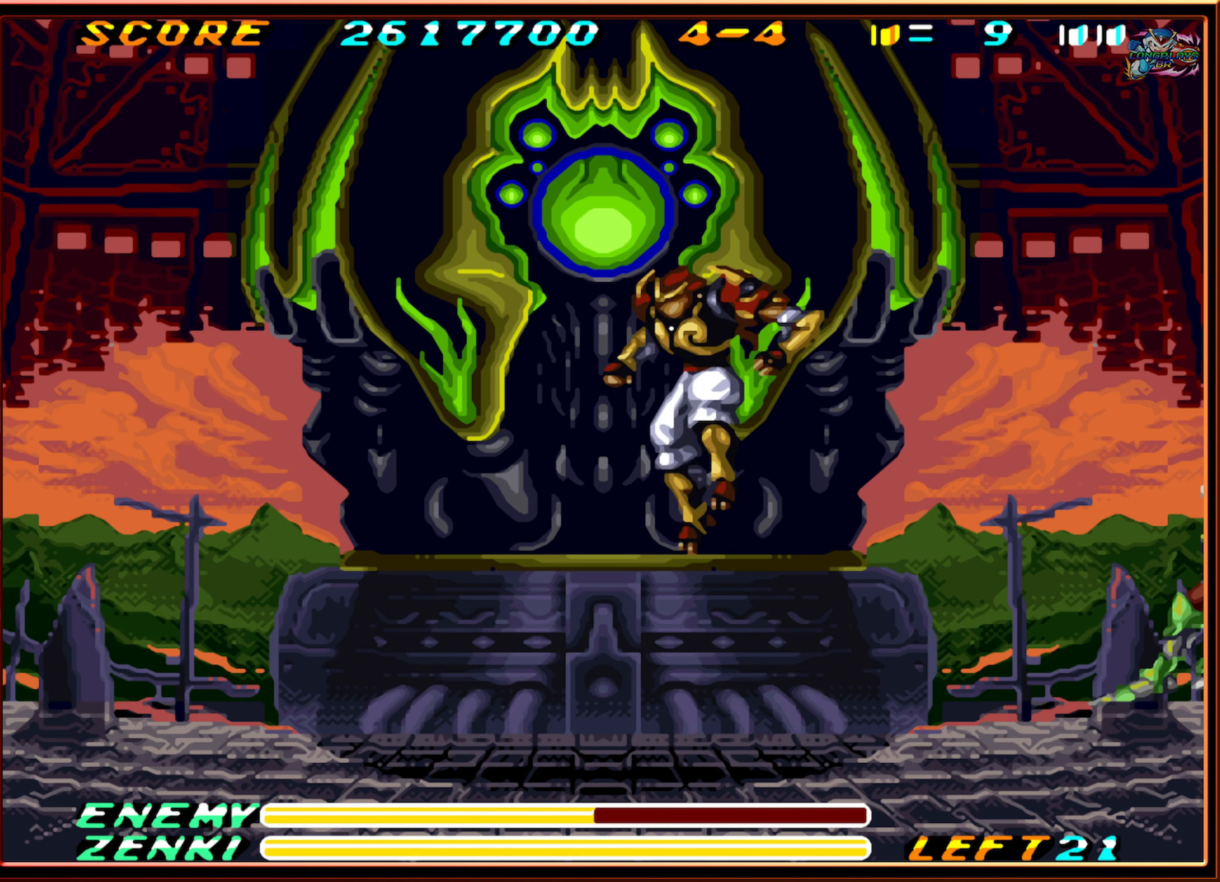
{"buttons": ["DPAD_LEFT"], "events": []}
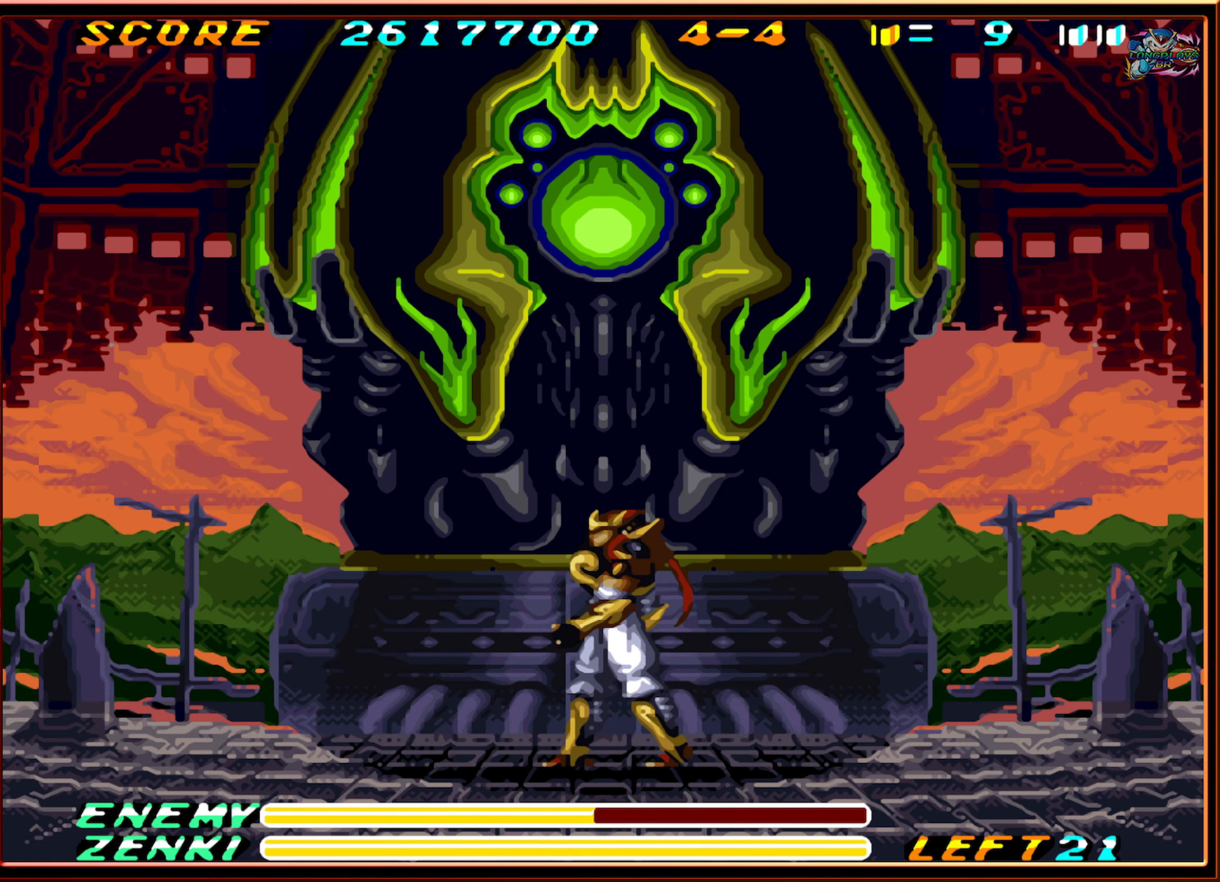
{"buttons": ["DPAD_LEFT"], "events": []}
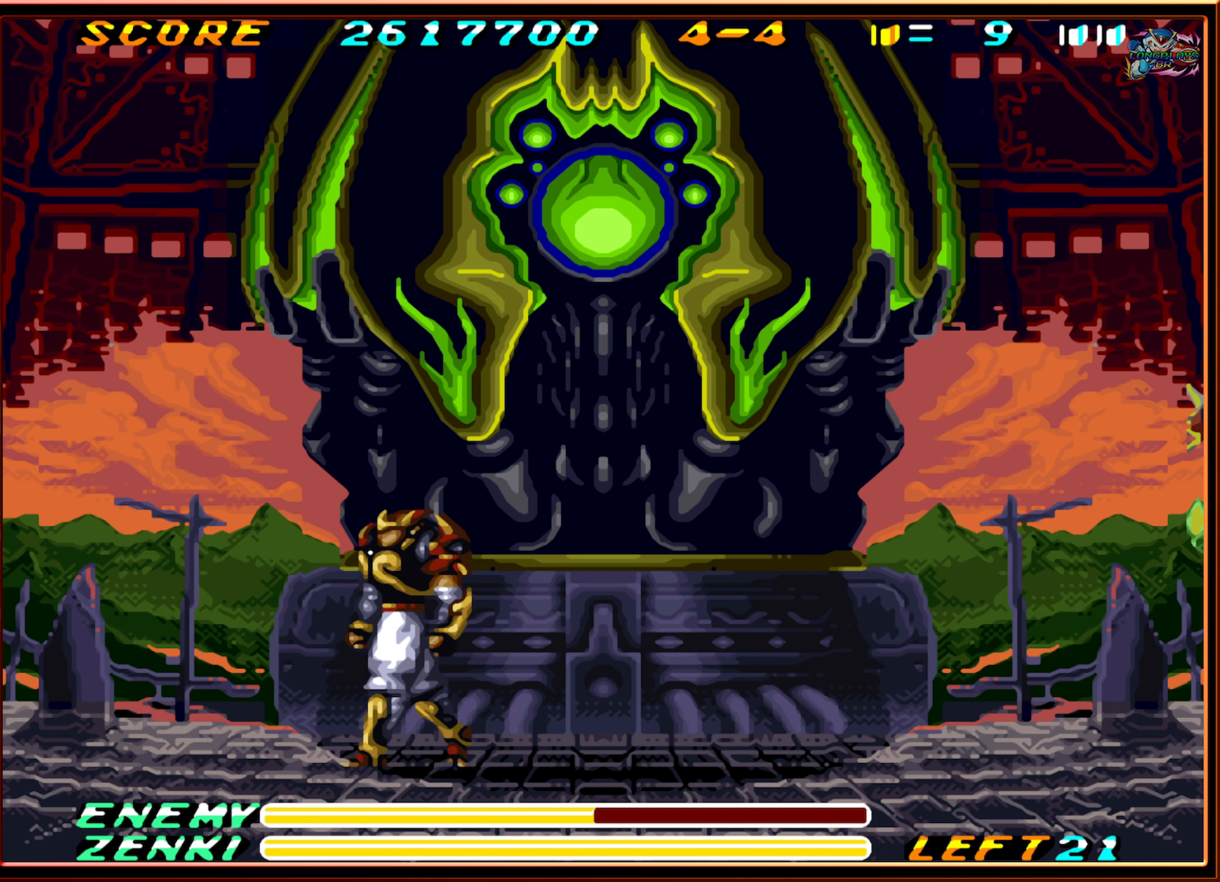
{"buttons": [], "events": [[67, "DPAD_LEFT", "up"], [100, "DPAD_UP", "down"], [117, "DPAD_UP", "up"], [167, "DPAD_RIGHT", "down"], [233, "DPAD_RIGHT", "up"]]}
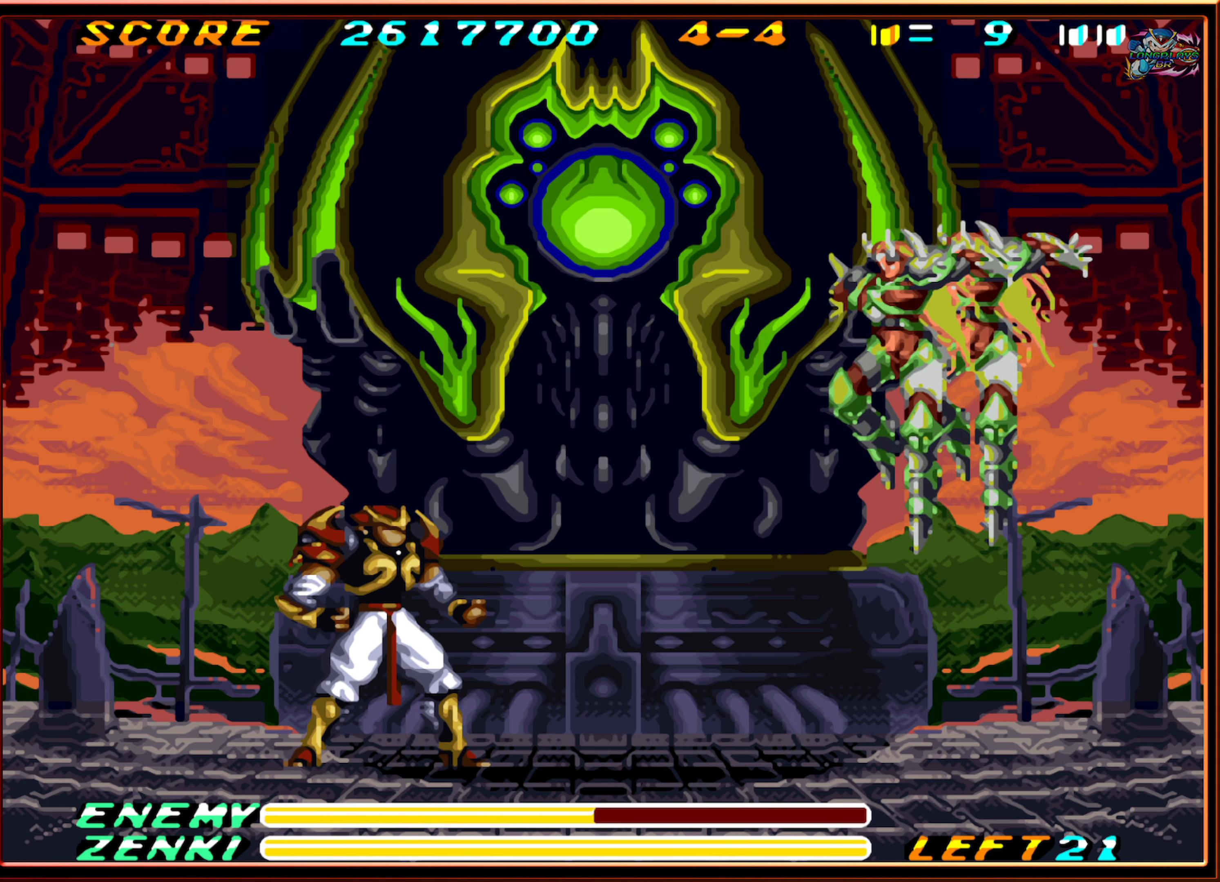
{"buttons": ["DPAD_LEFT"], "events": [[84, "DPAD_LEFT", "down"]]}
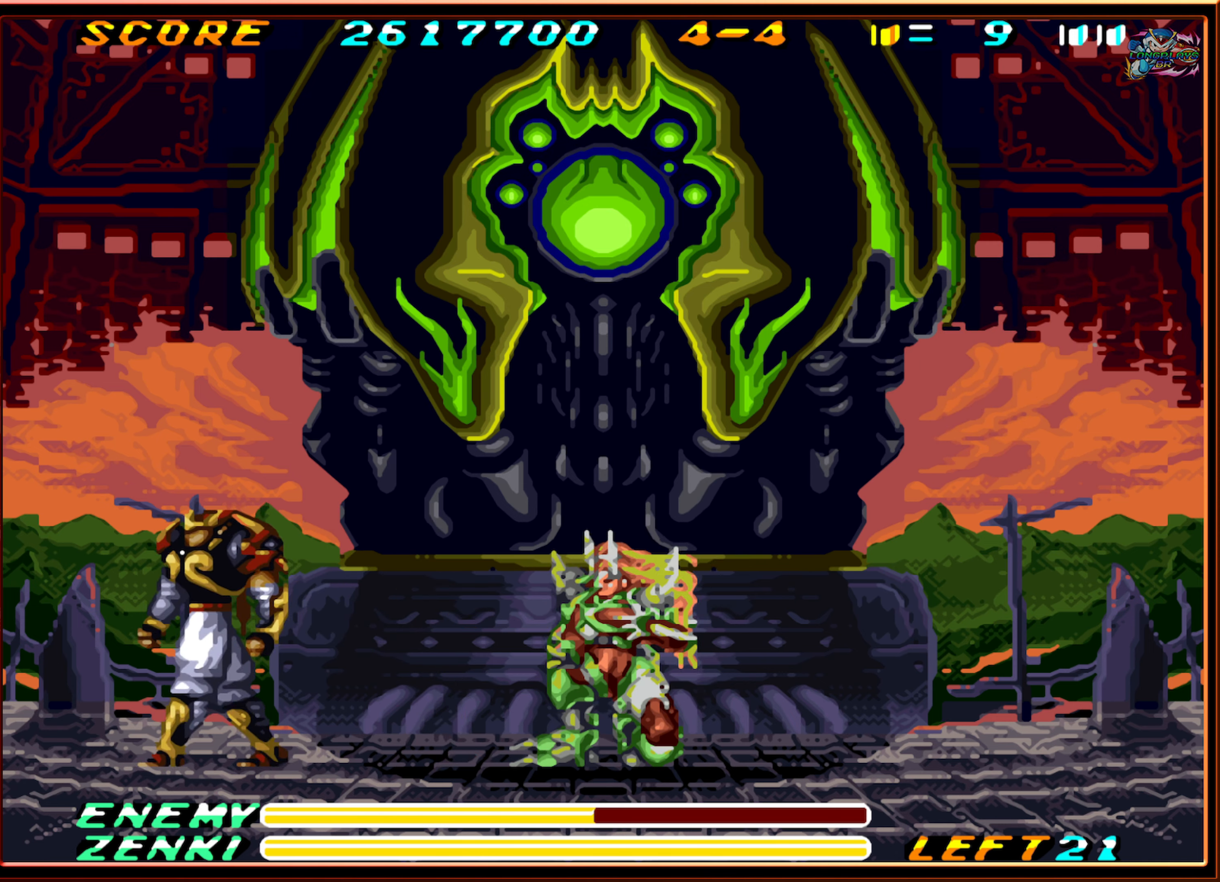
{"buttons": ["Y", "DPAD_RIGHT"], "events": [[17, "DPAD_LEFT", "up"], [100, "B", "down"], [100, "DPAD_RIGHT", "down"], [167, "B", "up"], [267, "Y", "down"], [334, "Y", "up"], [417, "Y", "down"]]}
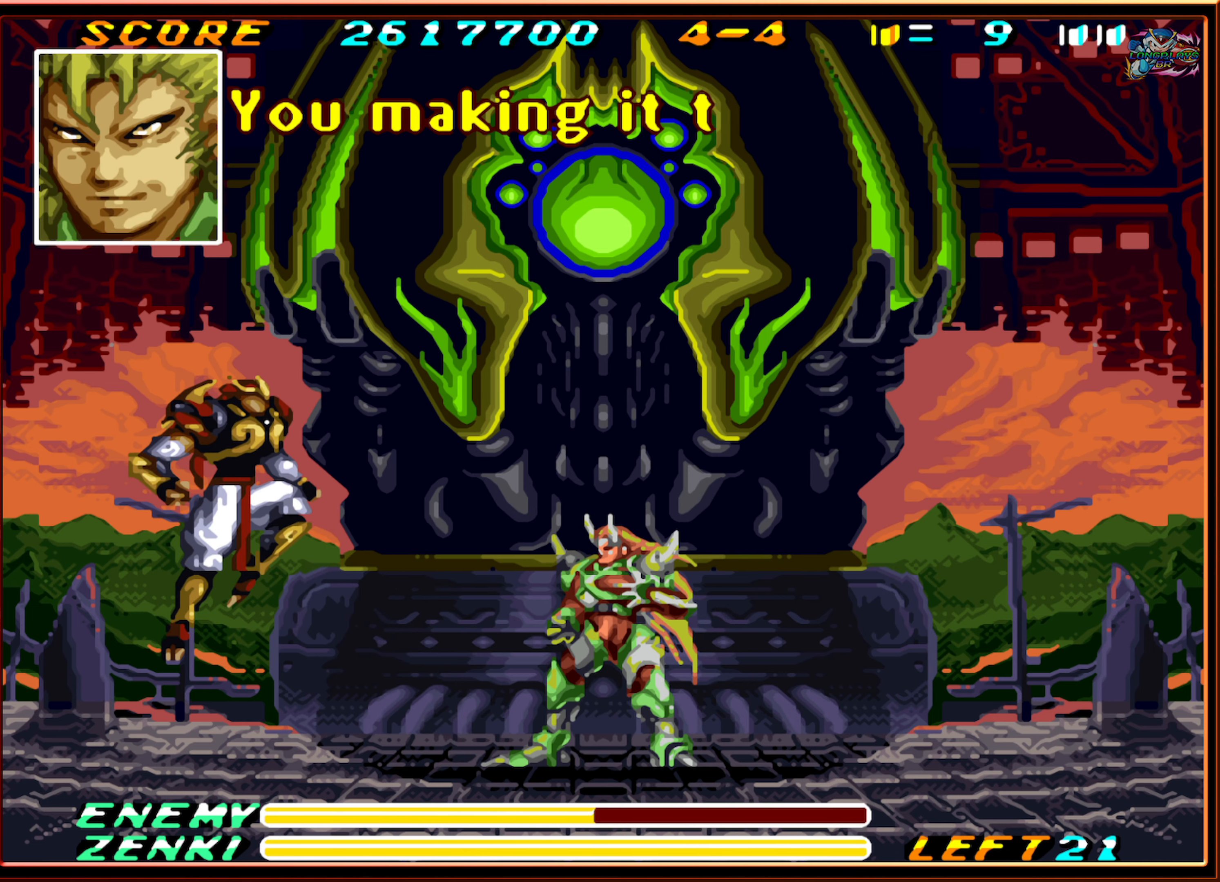
{"buttons": [], "events": [[17, "Y", "up"], [34, "DPAD_RIGHT", "up"], [400, "A", "down"], [500, "A", "up"]]}
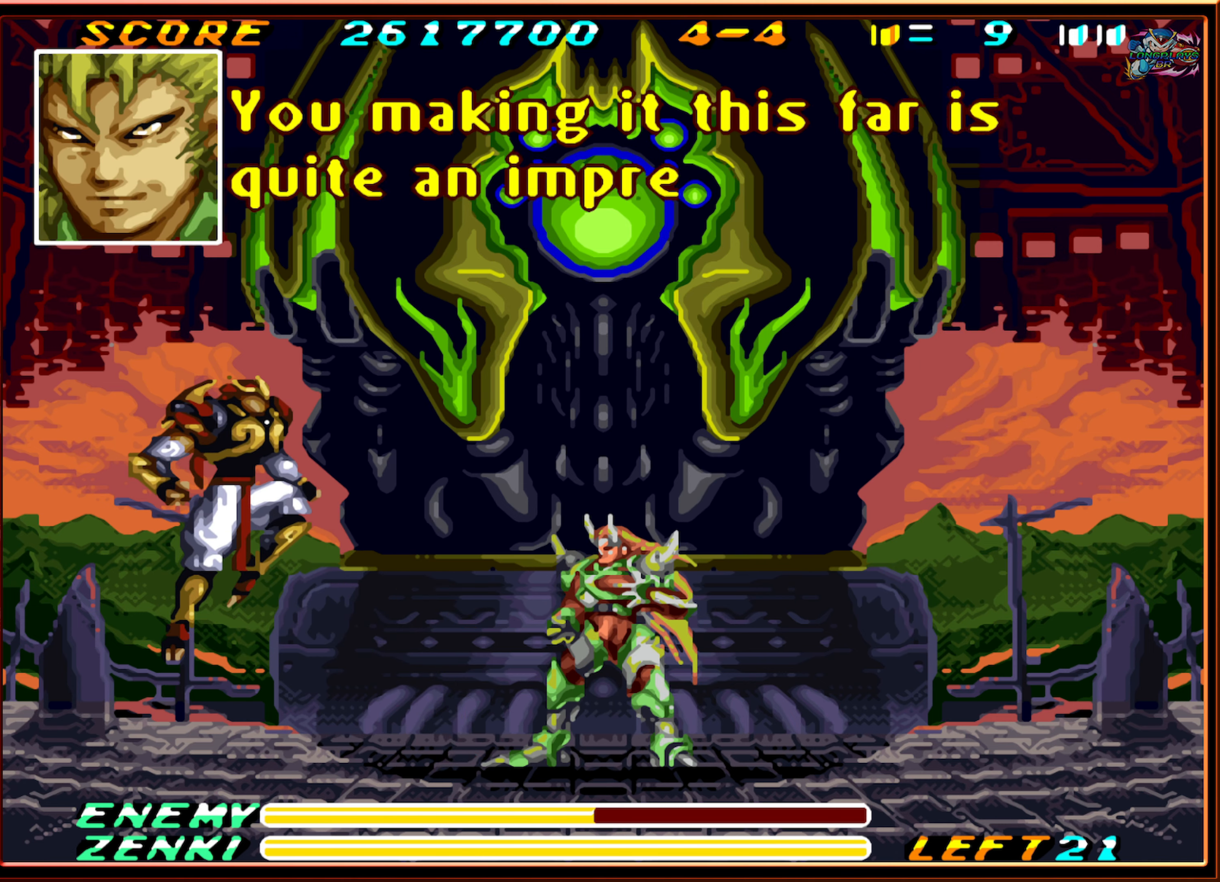
{"buttons": [], "events": [[300, "A", "down"], [400, "A", "up"]]}
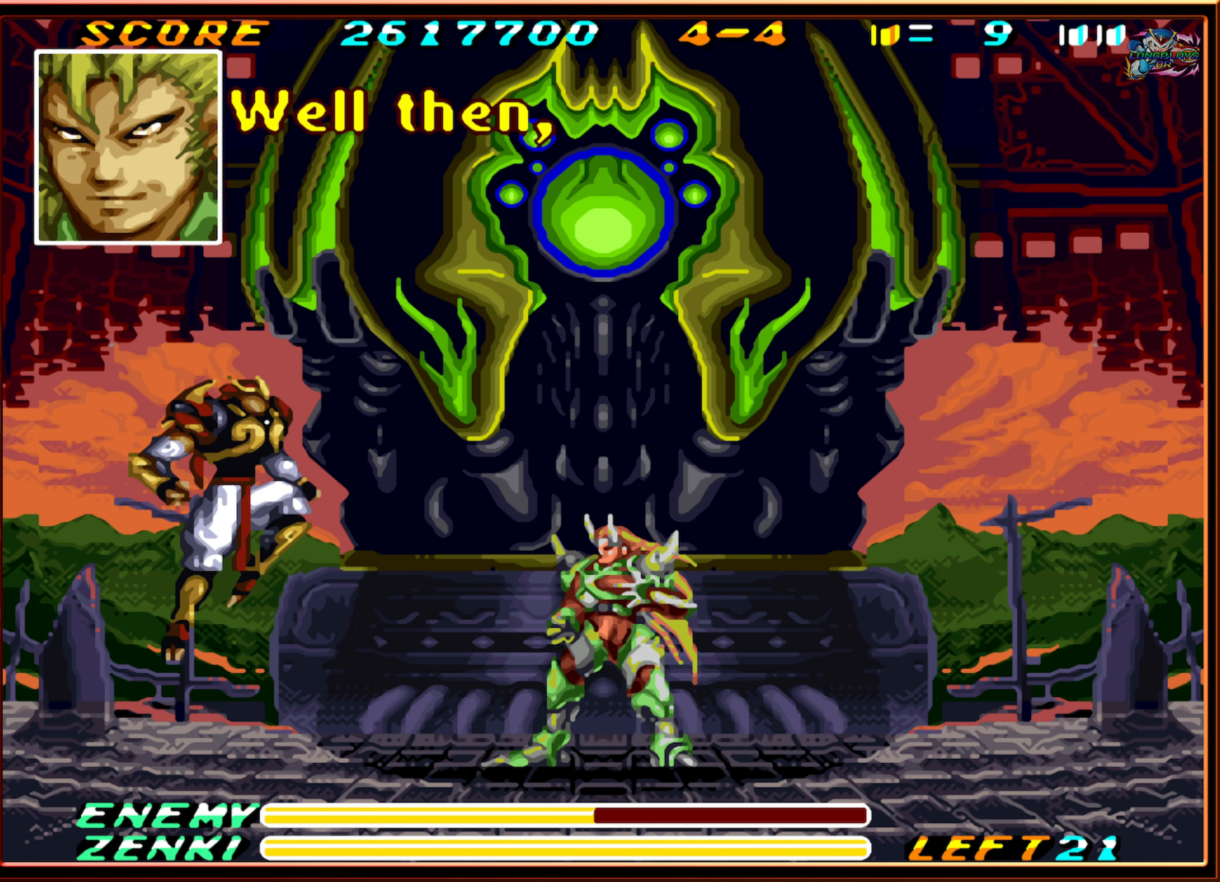
{"buttons": ["DPAD_RIGHT"], "events": [[50, "DPAD_RIGHT", "down"], [217, "A", "down"], [284, "A", "up"]]}
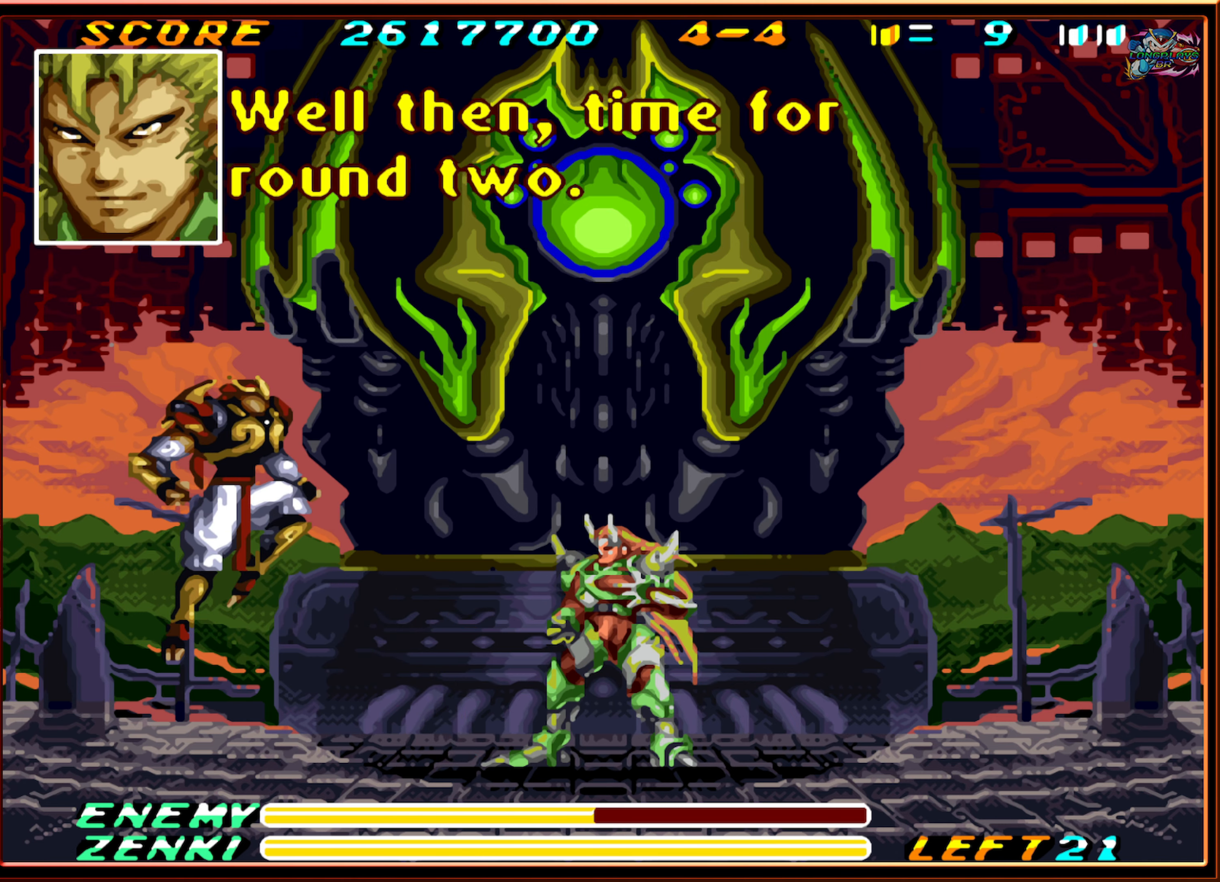
{"buttons": [], "events": [[100, "A", "down"], [167, "A", "up"], [484, "DPAD_RIGHT", "up"]]}
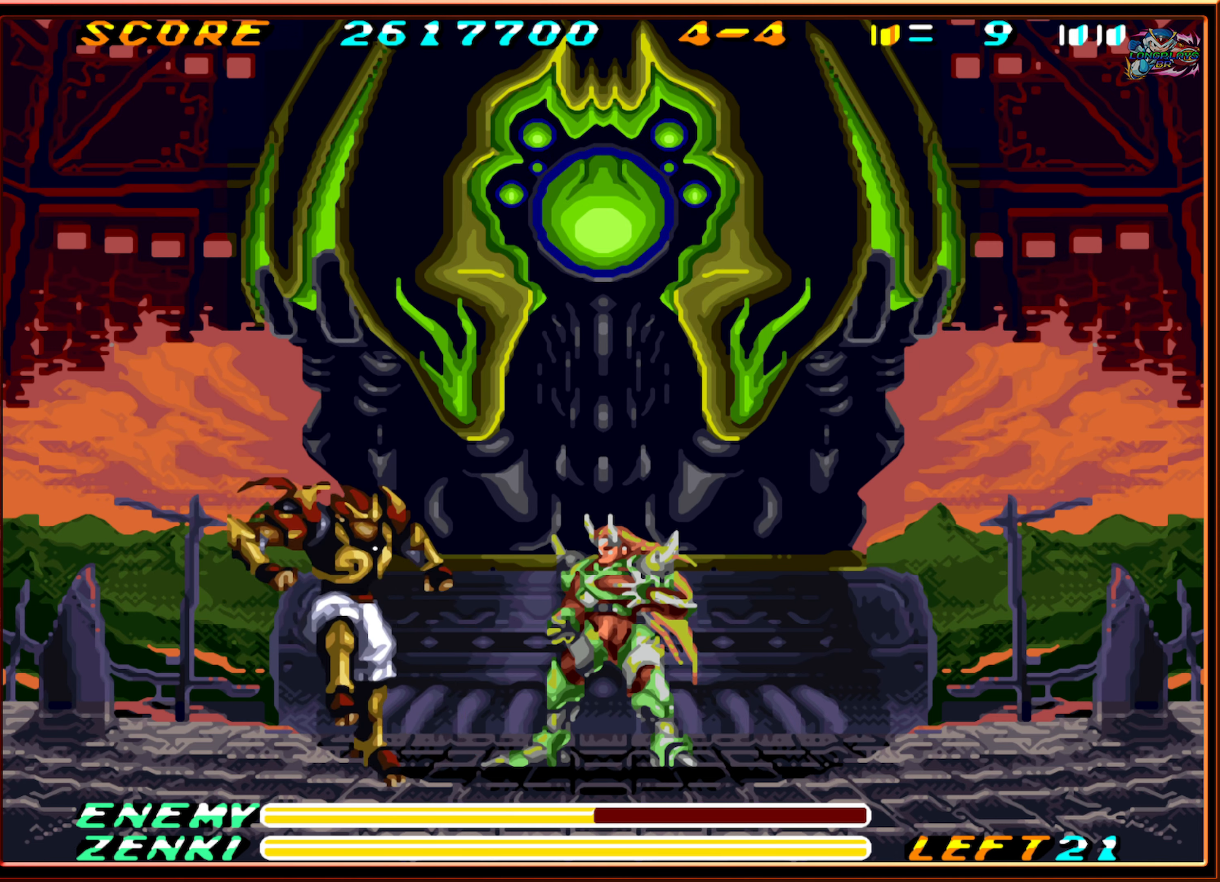
{"buttons": ["Y"], "events": [[67, "DPAD_RIGHT", "down"], [300, "DPAD_RIGHT", "up"], [350, "Y", "down"]]}
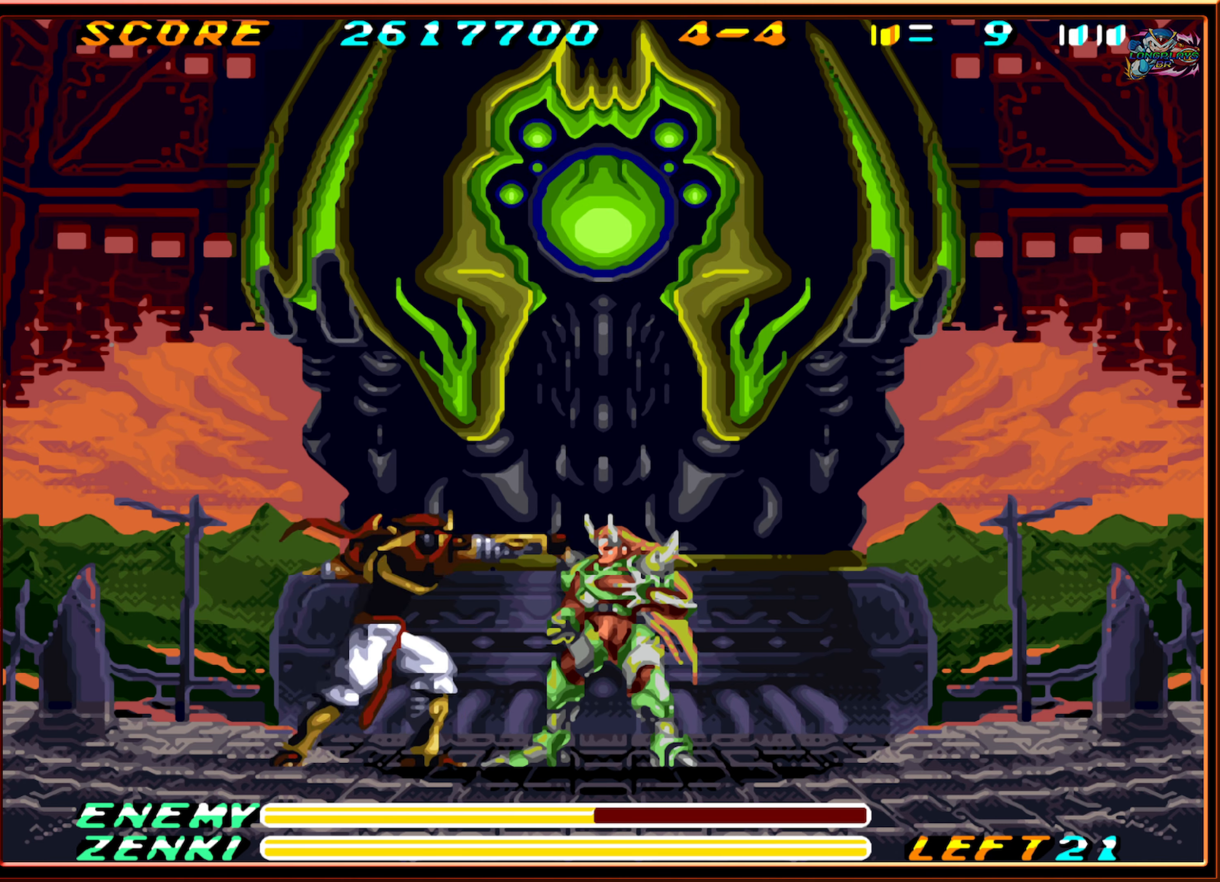
{"buttons": ["Y"], "events": []}
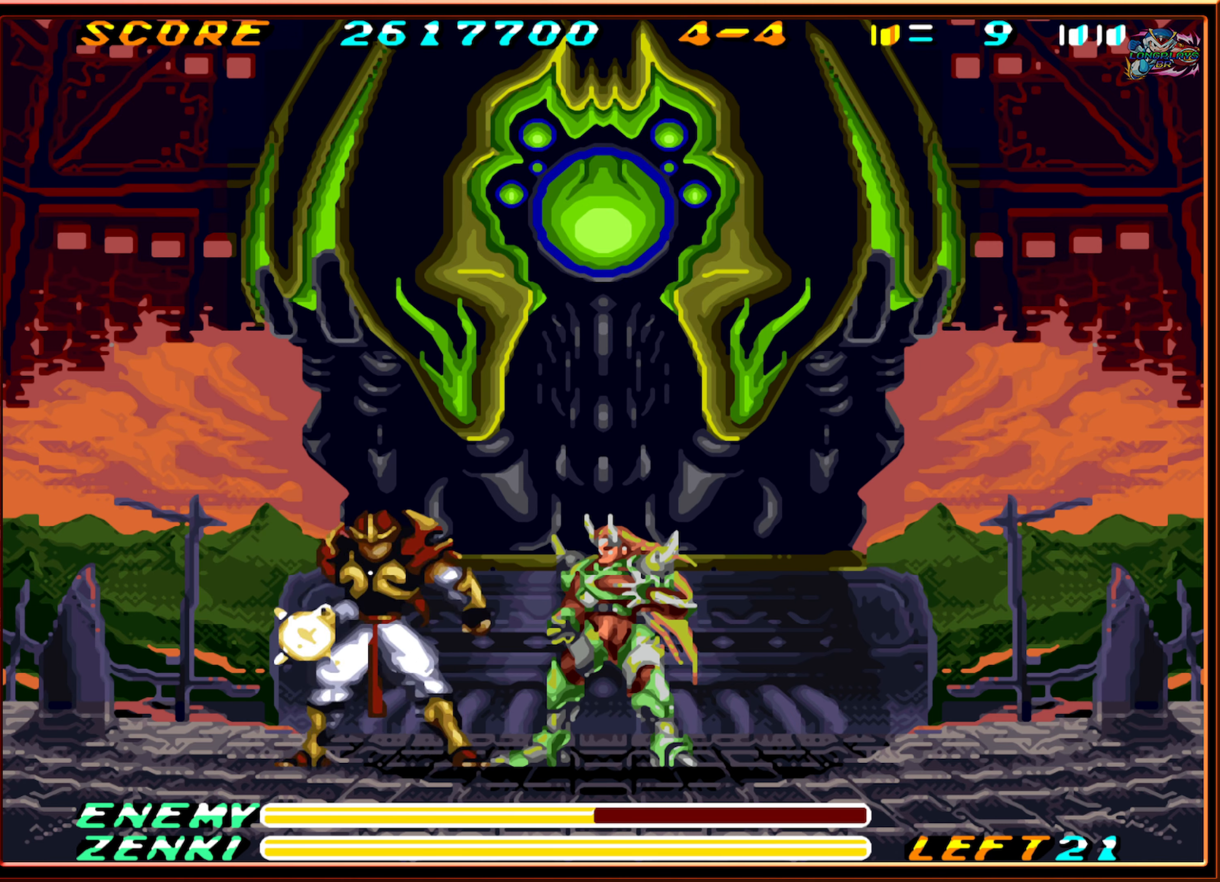
{"buttons": ["Y"], "events": []}
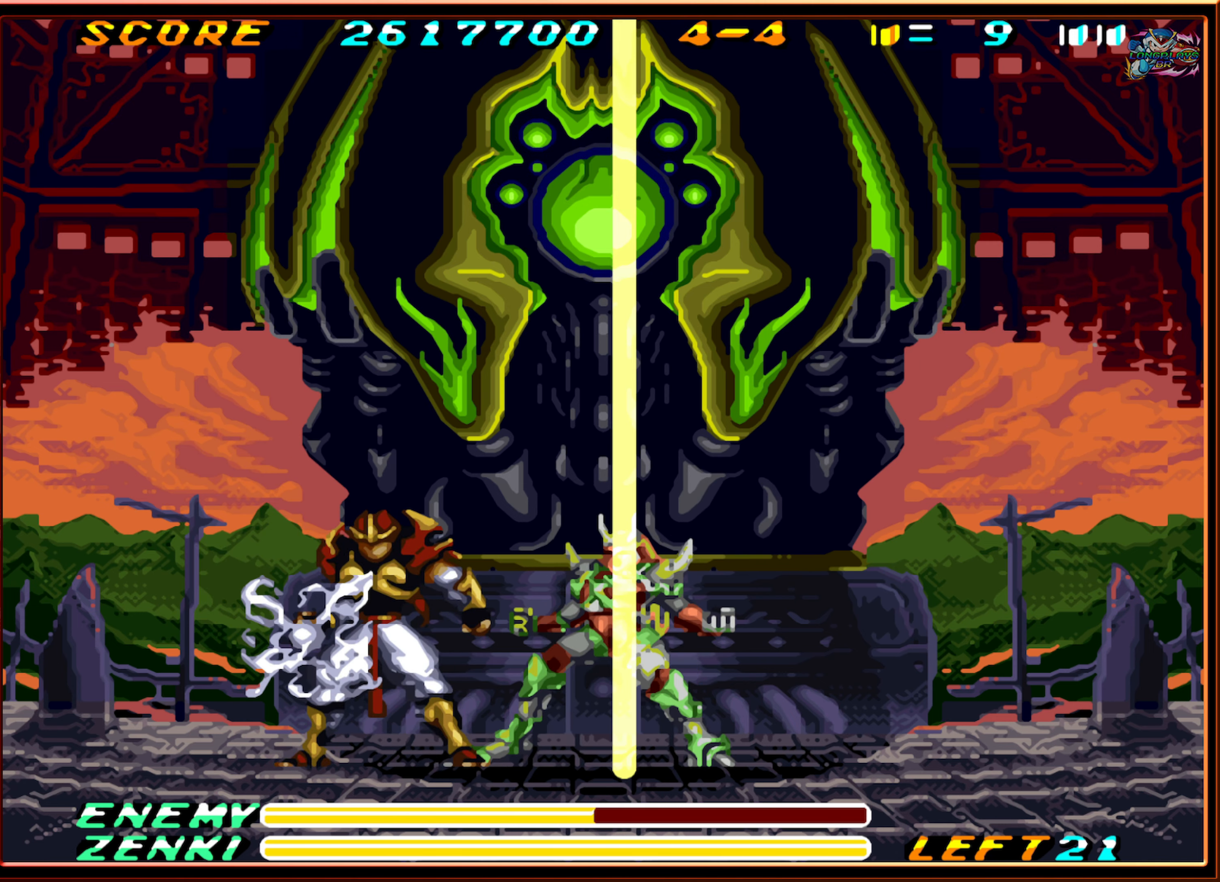
{"buttons": ["Y"], "events": []}
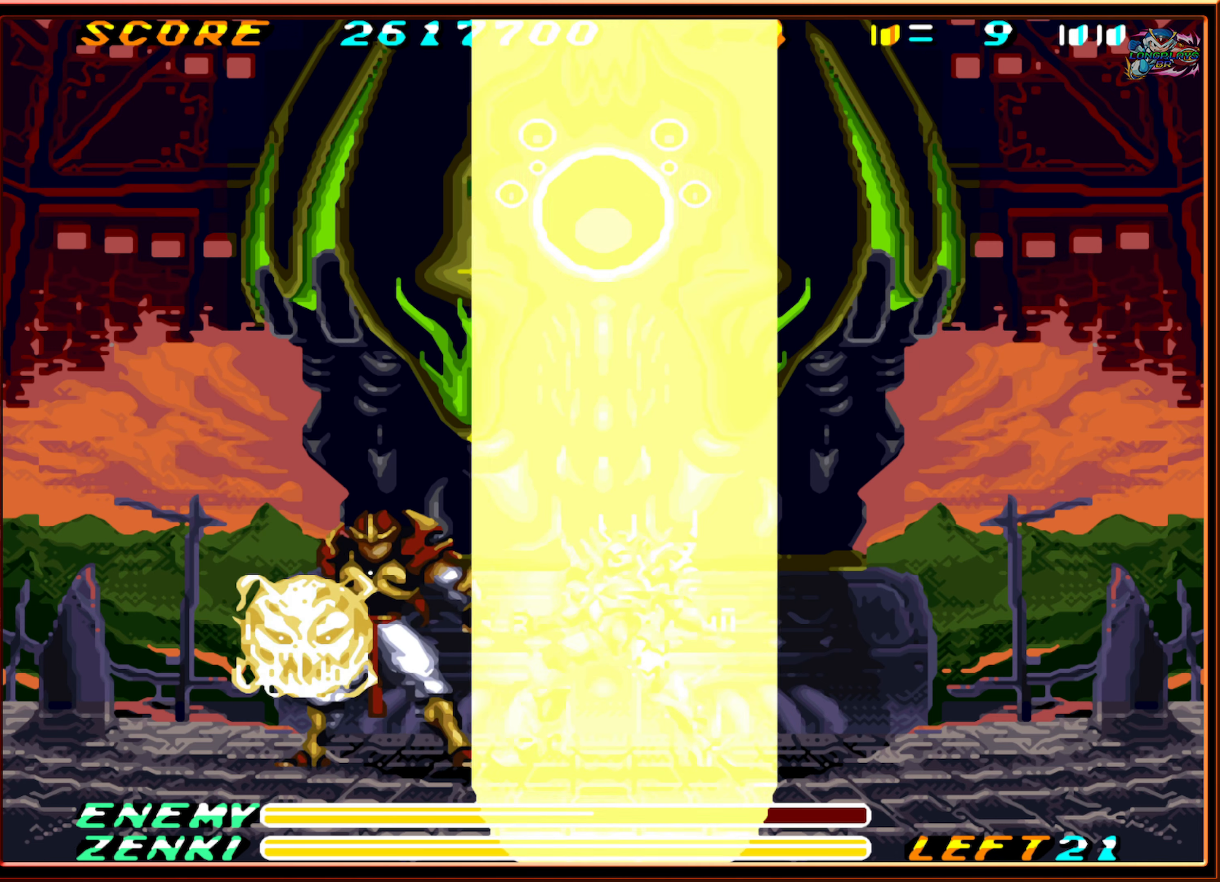
{"buttons": ["Y"], "events": []}
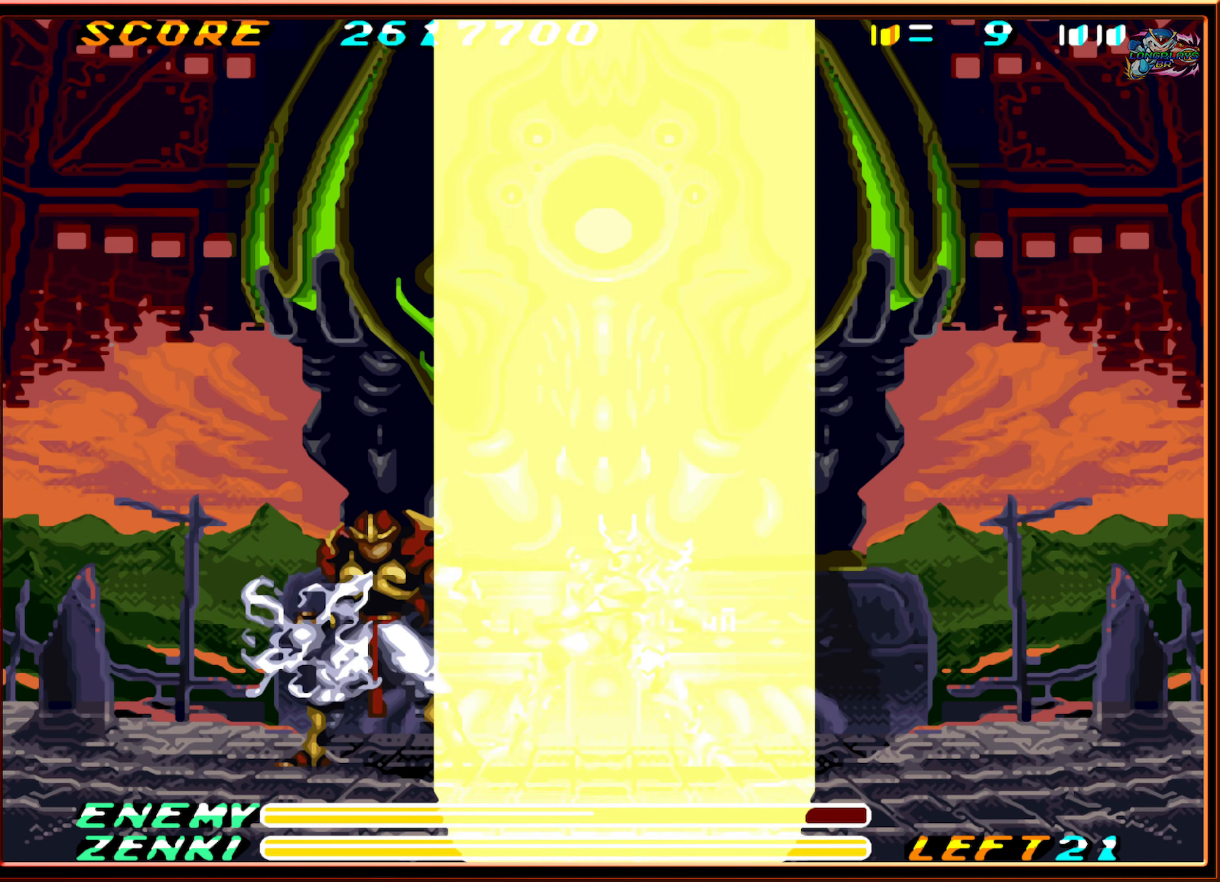
{"buttons": ["Y"], "events": []}
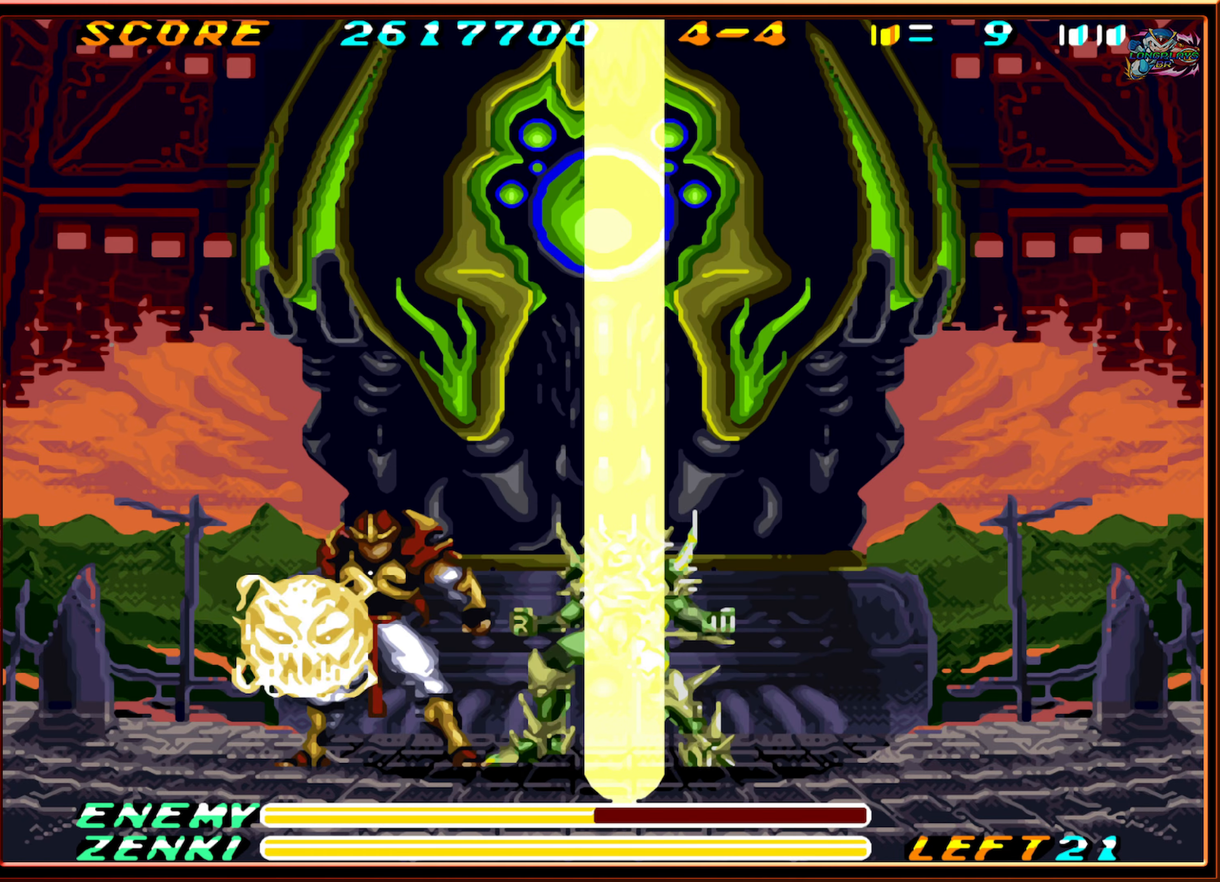
{"buttons": ["Y", "DPAD_RIGHT"], "events": [[250, "DPAD_RIGHT", "down"]]}
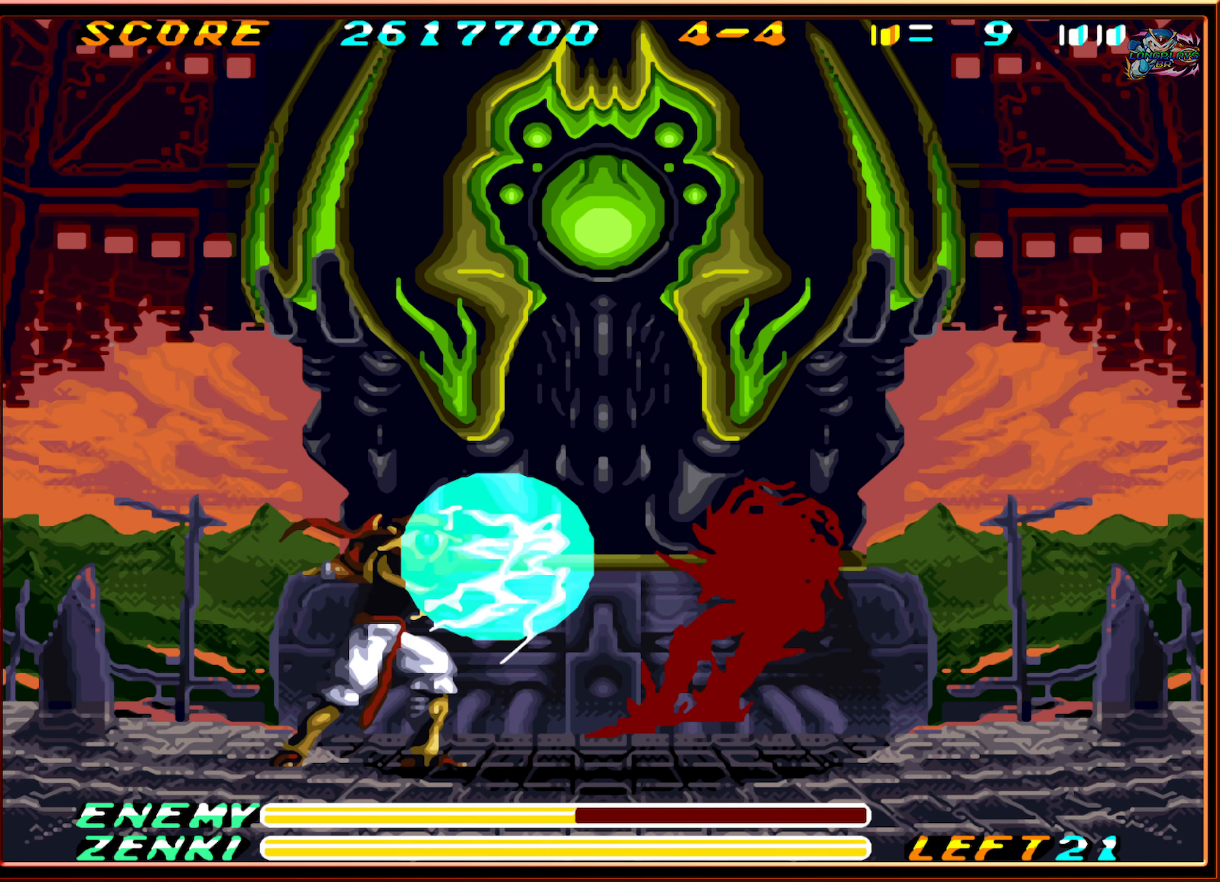
{"buttons": [], "events": [[433, "DPAD_RIGHT", "up"], [466, "Y", "up"]]}
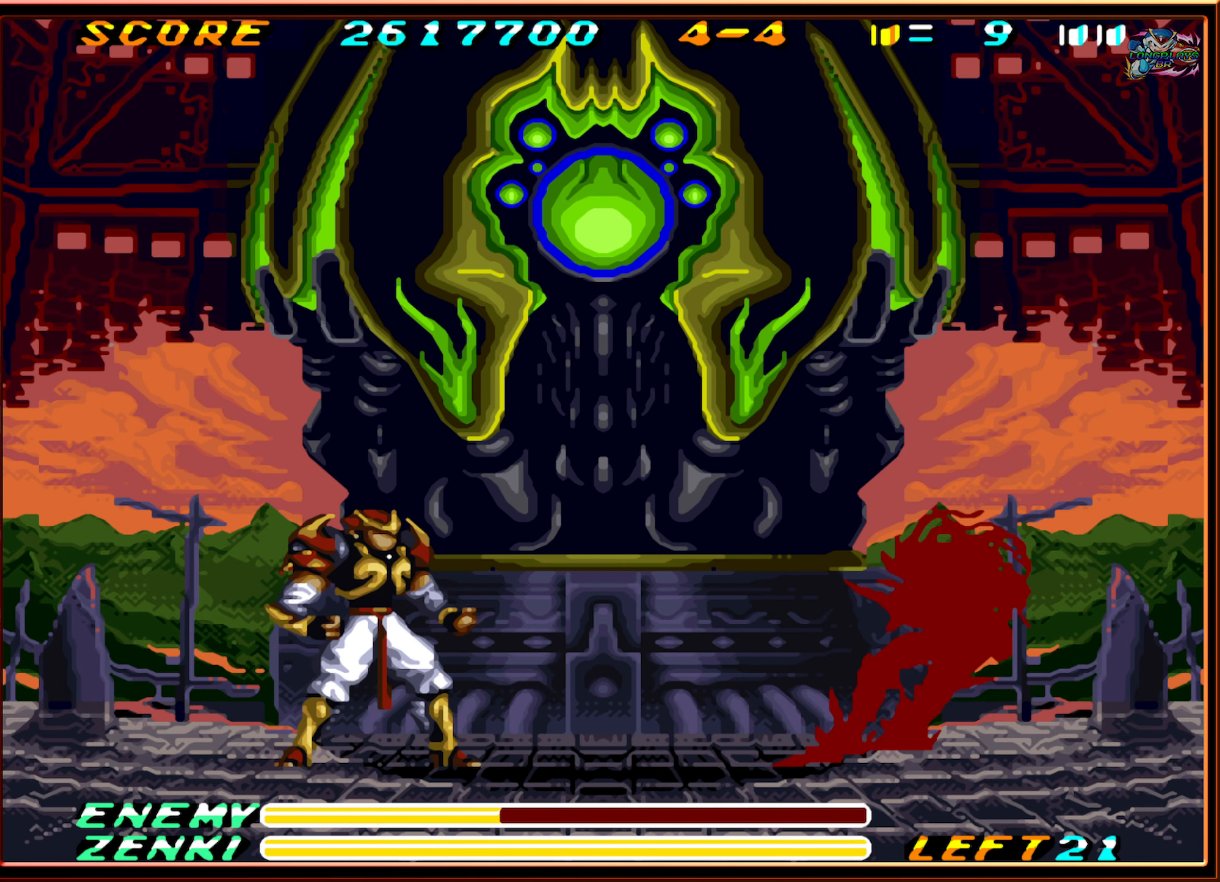
{"buttons": ["DPAD_LEFT"], "events": [[216, "DPAD_LEFT", "down"]]}
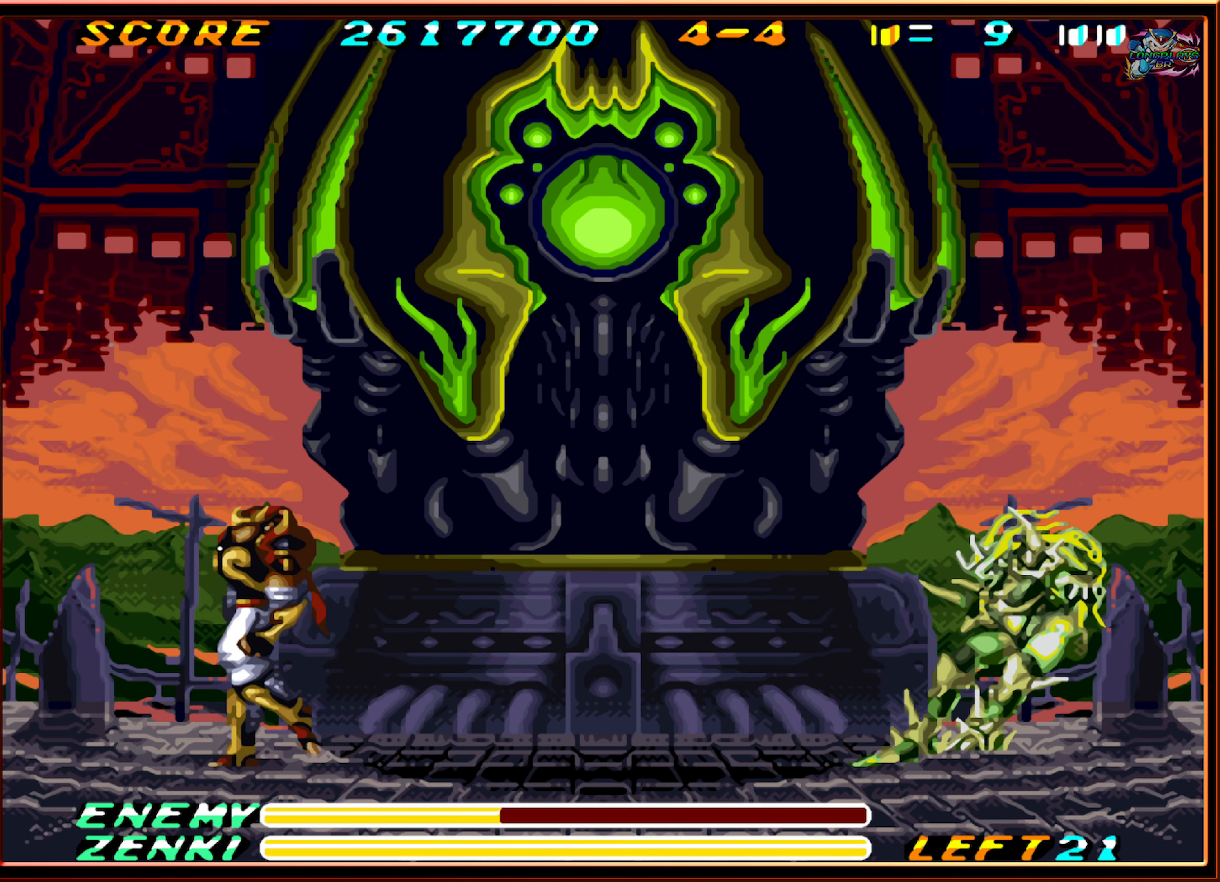
{"buttons": [], "events": [[33, "DPAD_LEFT", "up"], [183, "DPAD_RIGHT", "down"], [300, "DPAD_RIGHT", "up"]]}
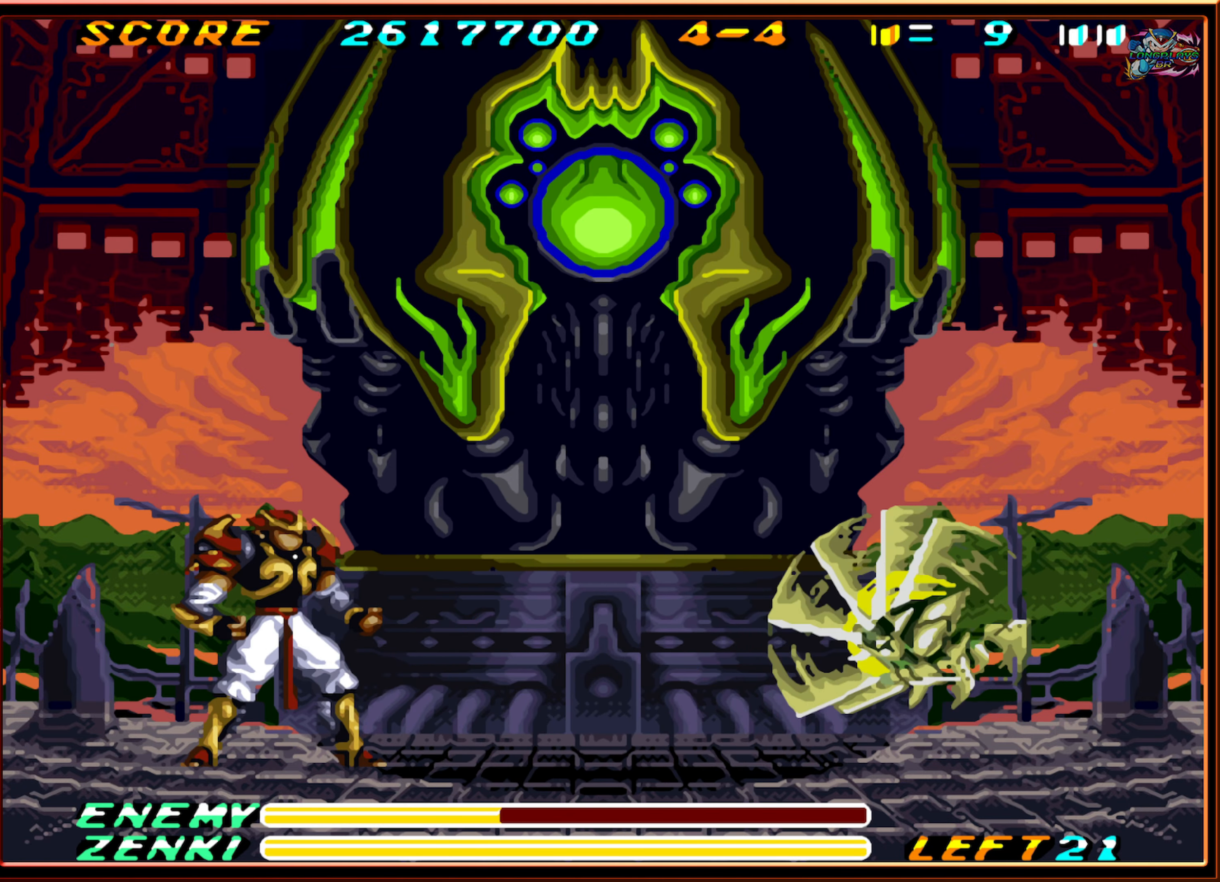
{"buttons": ["B"], "events": [[483, "B", "down"]]}